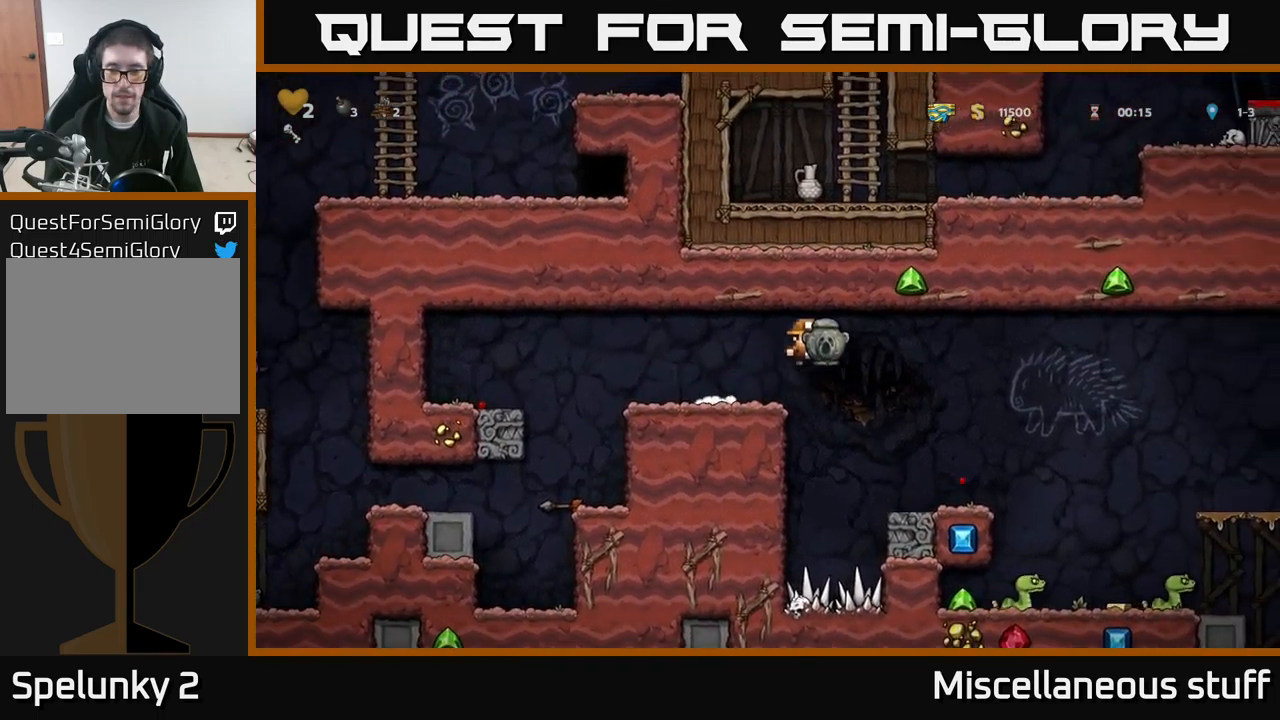
Gameplay with a controller (Xbox layout); each line is a JSON object with the inputs held at the frame after it. "events" lists button and stick changes between this image and that frame as [ms after this image, input, new state], when the widget could be followed in between. Not read: right_stick.
{"buttons": ["DPAD_RIGHT"], "left_stick": "center", "events": [[200, "DPAD_RIGHT", "up"], [417, "DPAD_RIGHT", "down"]]}
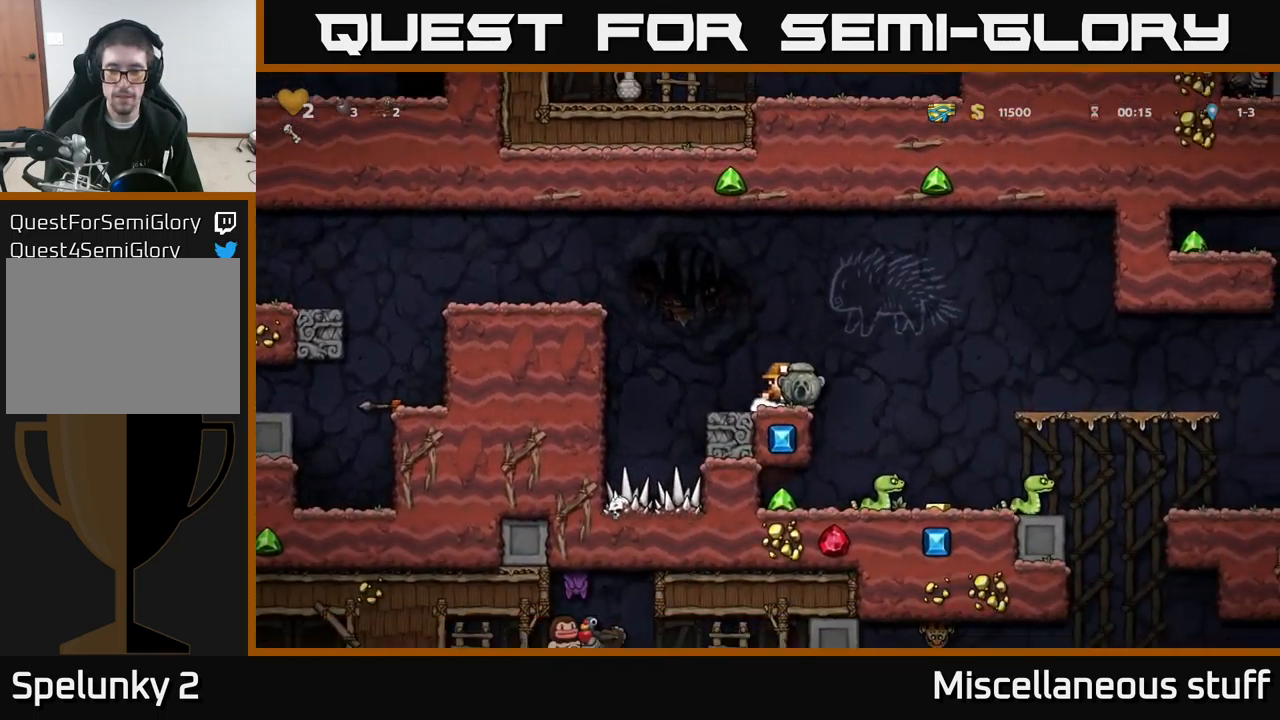
{"buttons": [], "left_stick": "center", "events": [[250, "DPAD_RIGHT", "up"]]}
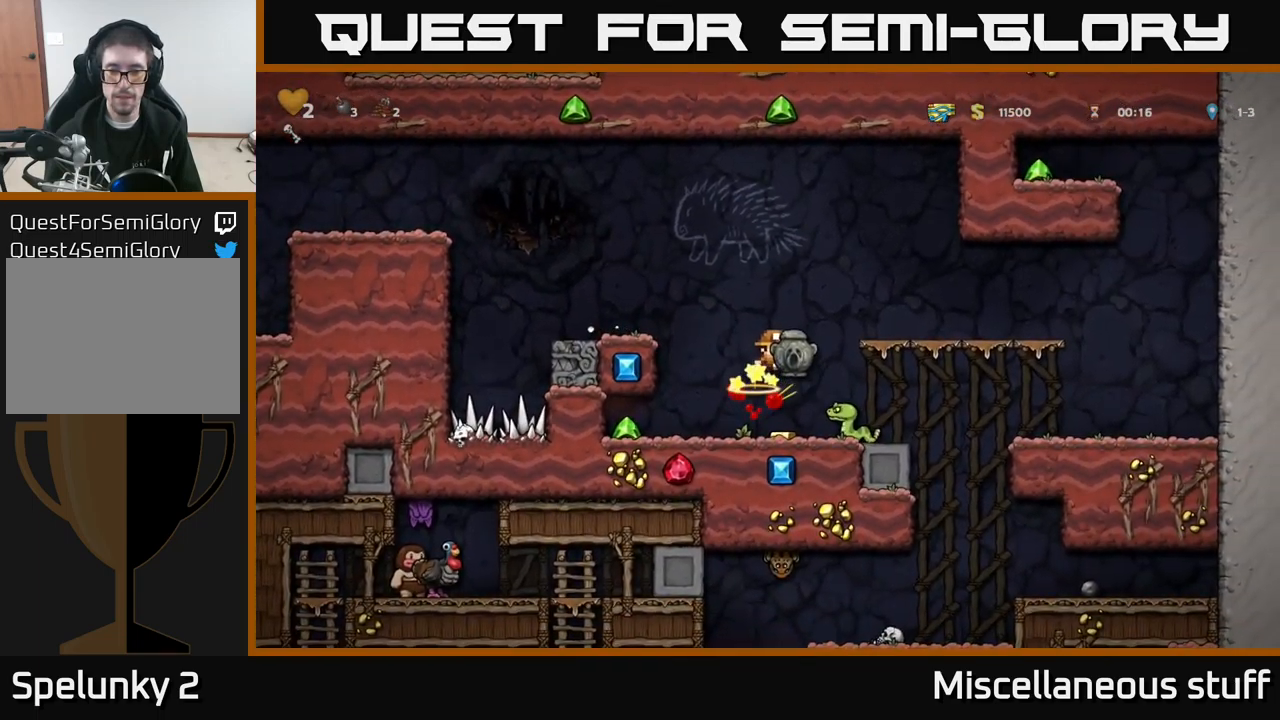
{"buttons": [], "left_stick": "center", "events": [[300, "DPAD_RIGHT", "down"], [367, "DPAD_RIGHT", "up"]]}
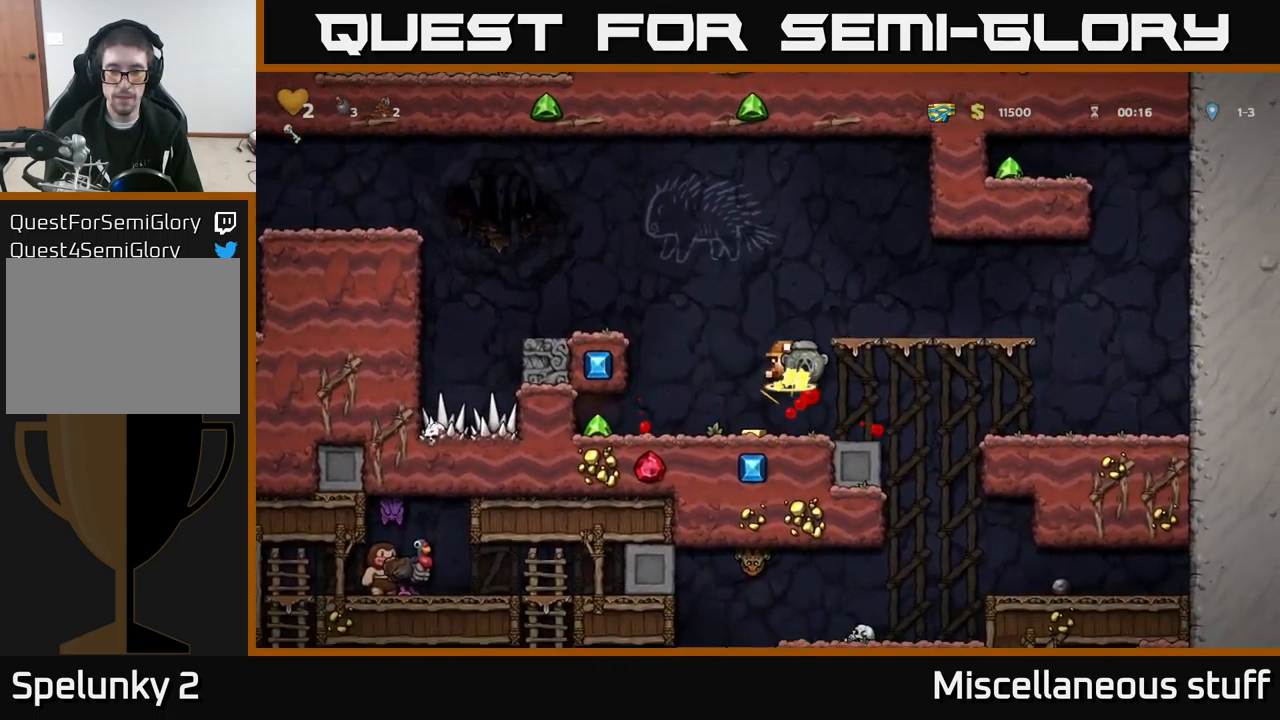
{"buttons": ["DPAD_LEFT"], "left_stick": "center", "events": [[317, "DPAD_LEFT", "down"]]}
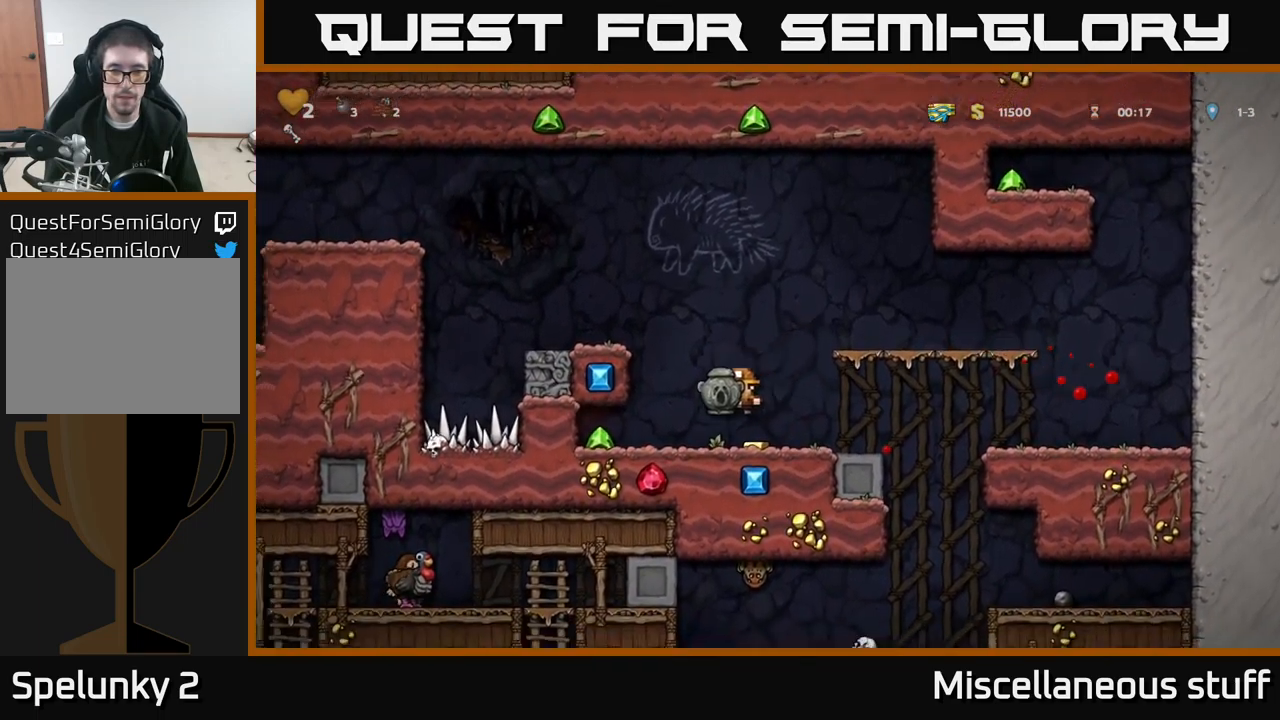
{"buttons": ["DPAD_RIGHT"], "left_stick": "center", "events": [[283, "DPAD_LEFT", "up"], [317, "DPAD_RIGHT", "down"]]}
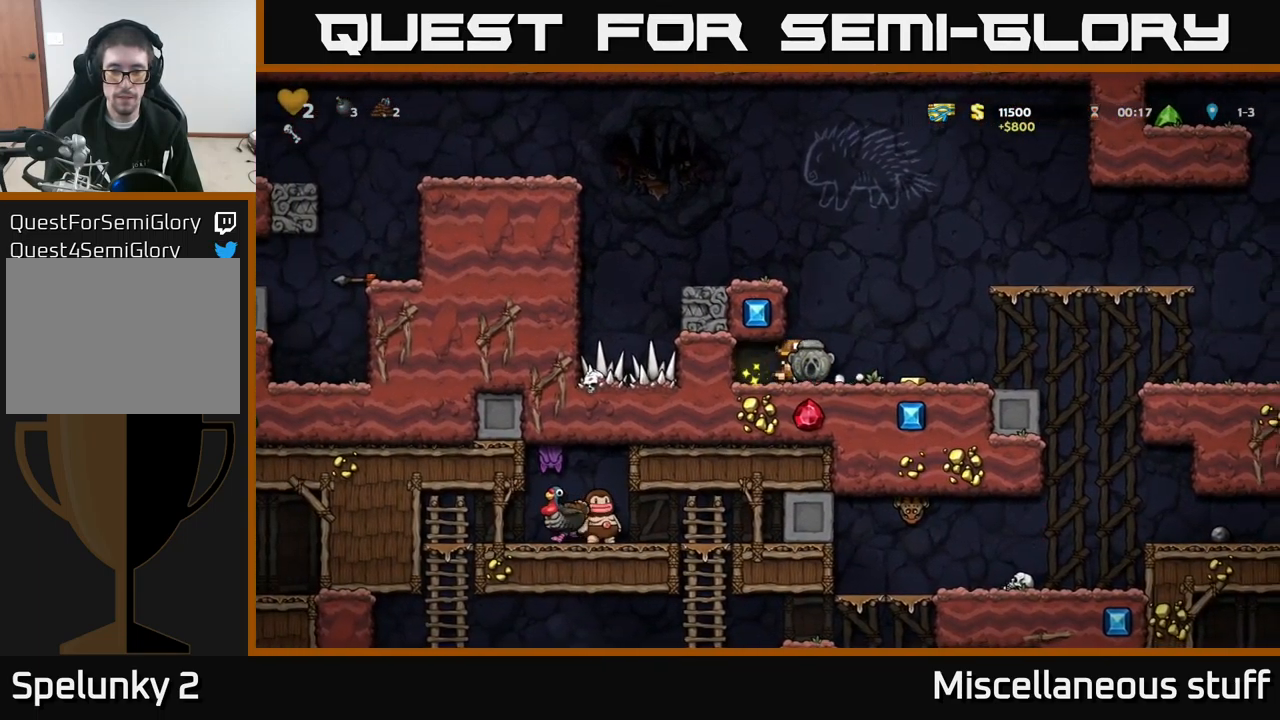
{"buttons": ["DPAD_RIGHT"], "left_stick": "center", "events": []}
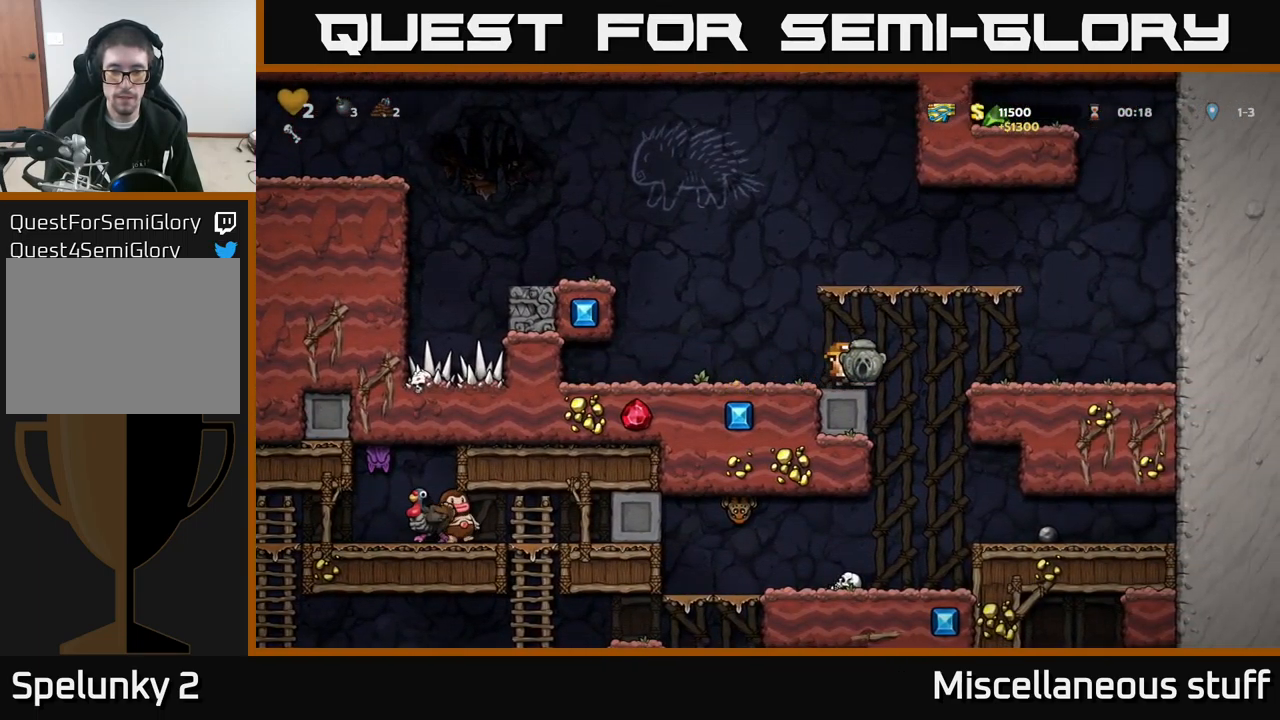
{"buttons": [], "left_stick": "center", "events": [[67, "DPAD_RIGHT", "up"]]}
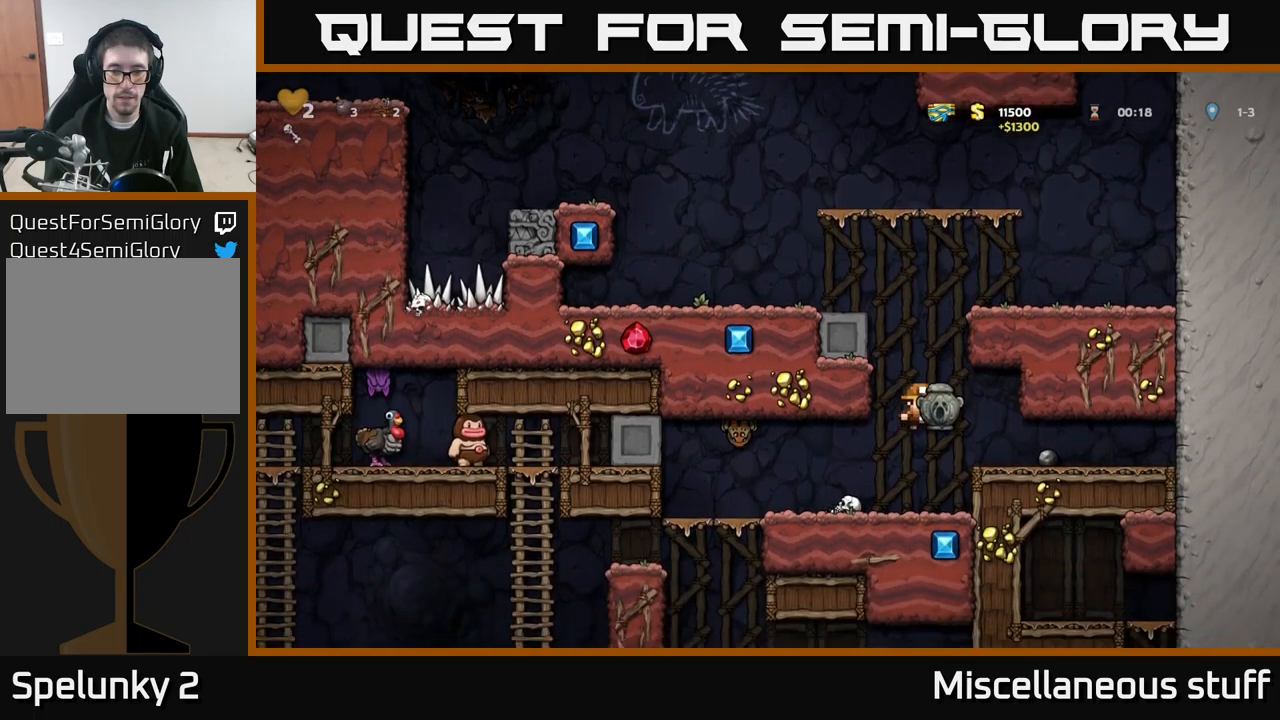
{"buttons": ["DPAD_LEFT"], "left_stick": "center", "events": [[184, "DPAD_LEFT", "down"]]}
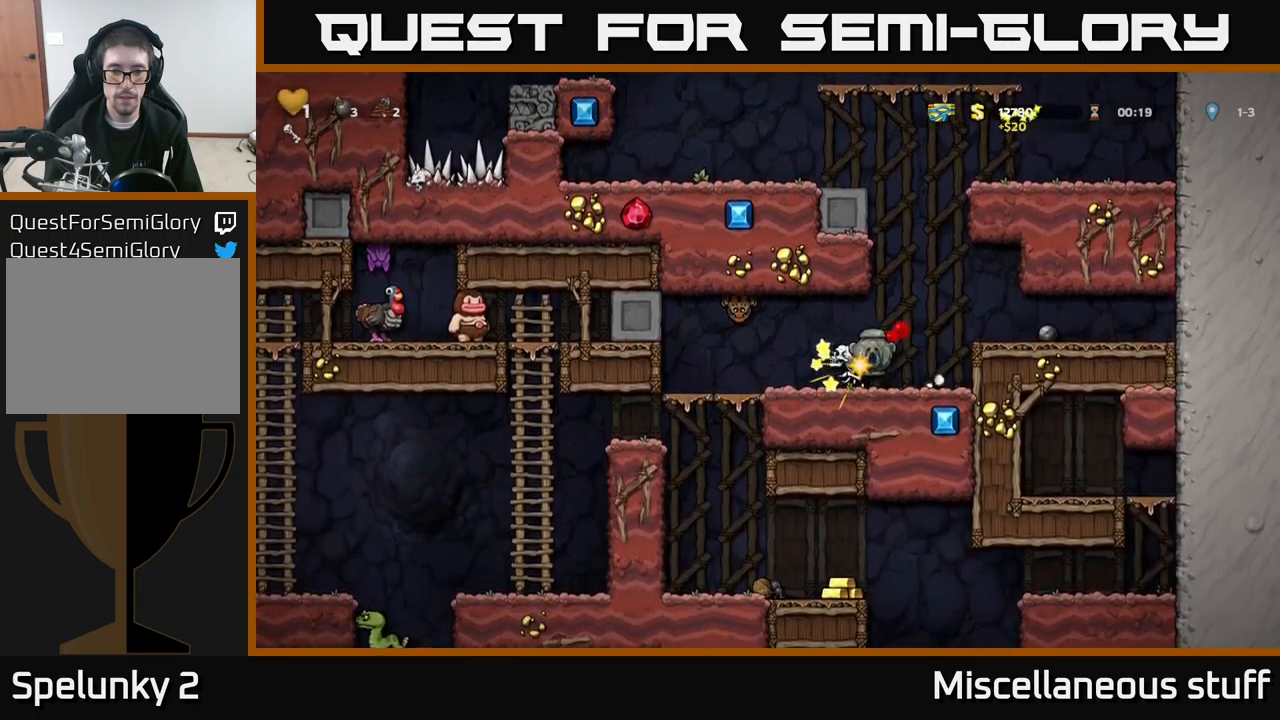
{"buttons": [], "left_stick": "center", "events": [[267, "DPAD_LEFT", "up"], [350, "A", "down"], [350, "DPAD_RIGHT", "down"], [484, "A", "up"], [500, "DPAD_RIGHT", "up"]]}
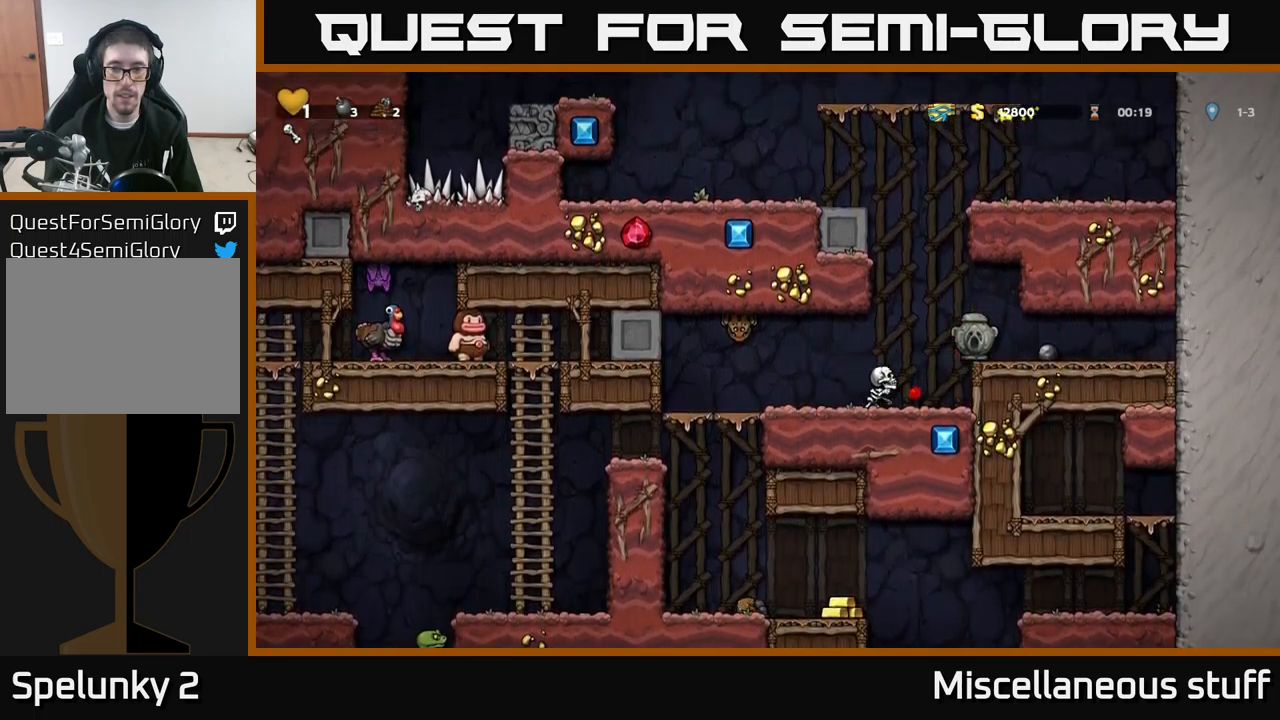
{"buttons": ["DPAD_RIGHT"], "left_stick": "center", "events": [[134, "DPAD_LEFT", "down"], [300, "DPAD_LEFT", "up"], [434, "DPAD_RIGHT", "down"]]}
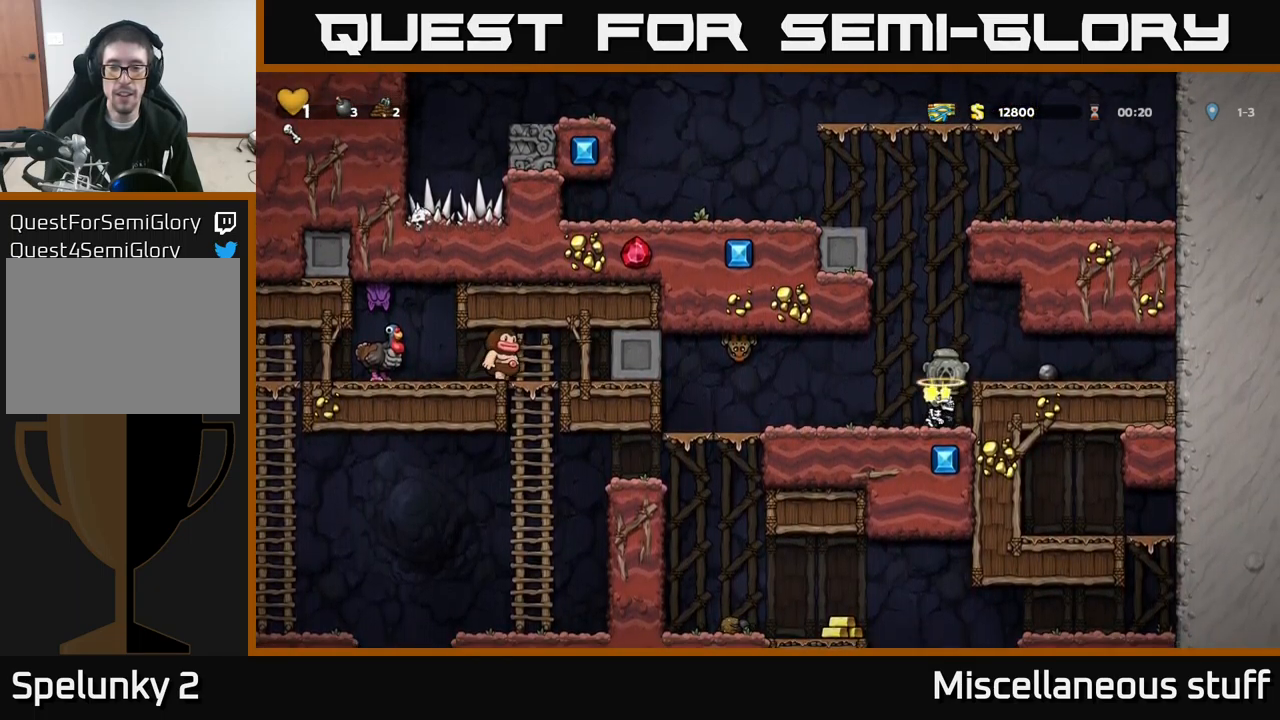
{"buttons": ["DPAD_LEFT"], "left_stick": "center", "events": [[67, "DPAD_RIGHT", "up"], [384, "DPAD_LEFT", "down"]]}
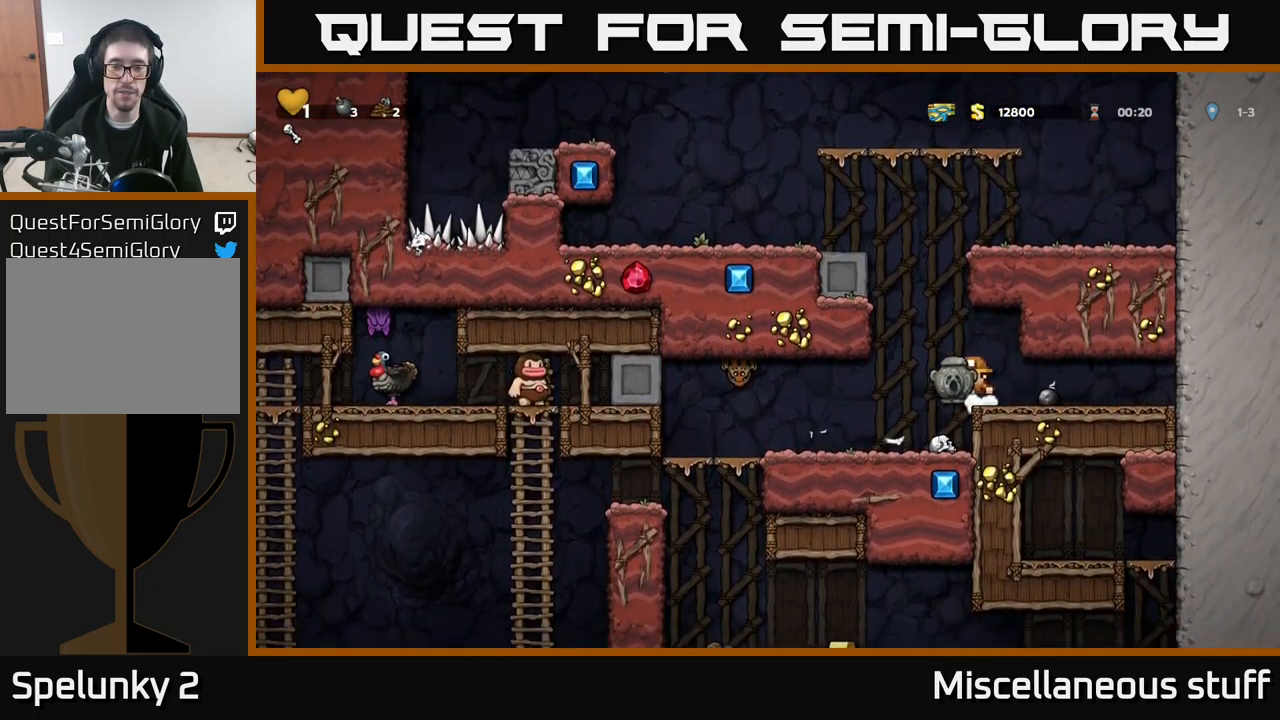
{"buttons": ["DPAD_LEFT"], "left_stick": "center", "events": []}
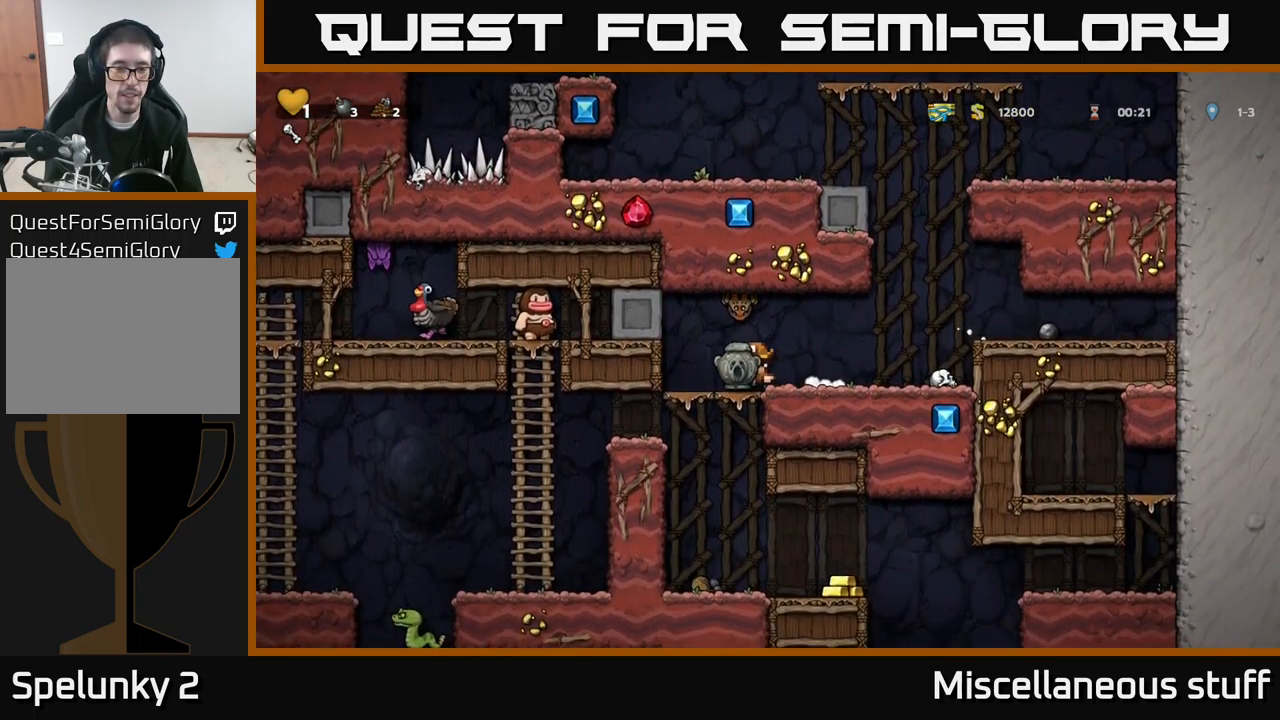
{"buttons": ["DPAD_LEFT"], "left_stick": "center", "events": [[150, "DPAD_DOWN", "down"], [150, "DPAD_LEFT", "up"], [184, "A", "down"], [267, "A", "up"], [284, "DPAD_DOWN", "up"], [300, "DPAD_LEFT", "down"]]}
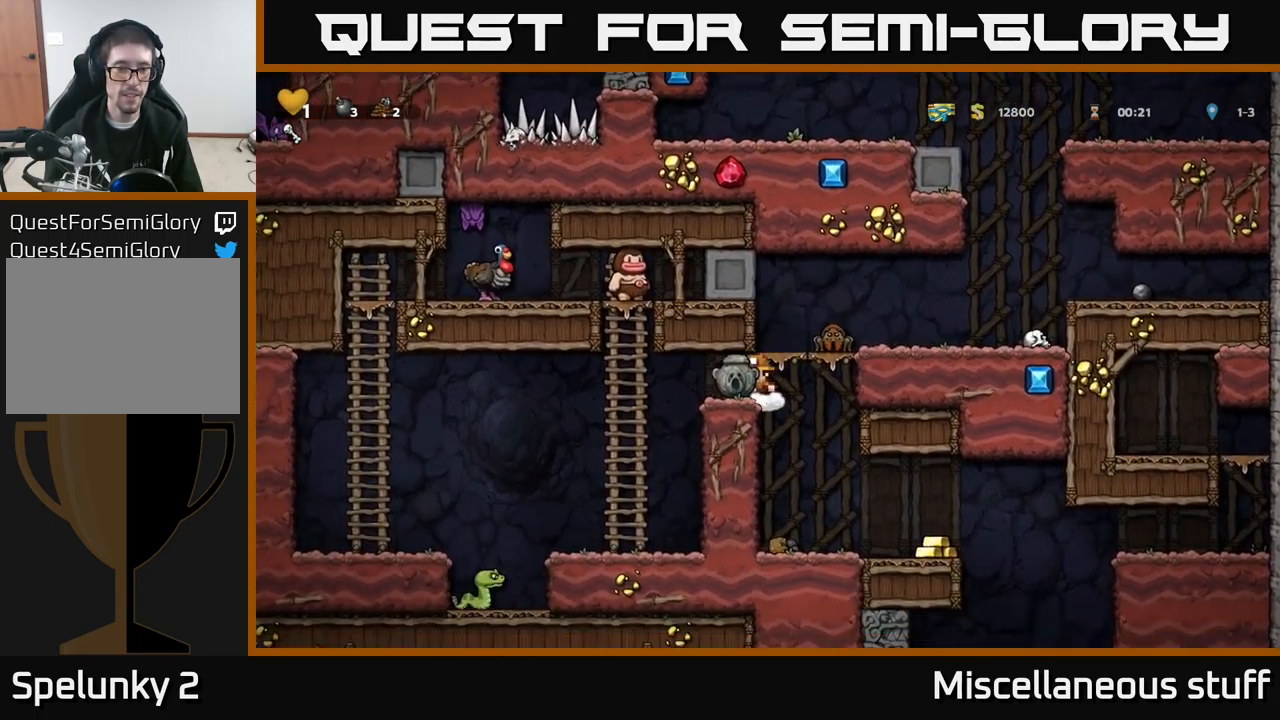
{"buttons": [], "left_stick": "center", "events": [[200, "DPAD_LEFT", "up"], [267, "DPAD_UP", "down"], [400, "DPAD_UP", "up"]]}
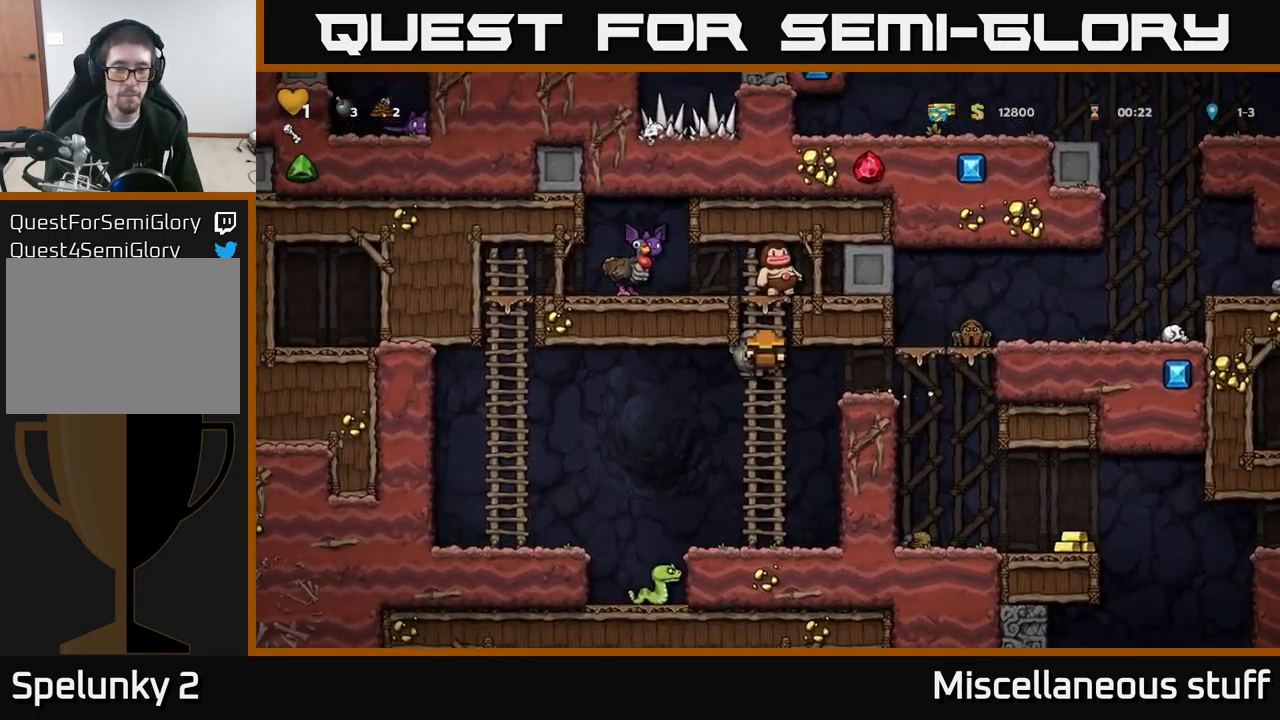
{"buttons": ["DPAD_DOWN"], "left_stick": "center", "events": [[167, "DPAD_DOWN", "down"], [284, "DPAD_DOWN", "up"], [367, "DPAD_DOWN", "down"], [384, "A", "down"], [500, "A", "up"]]}
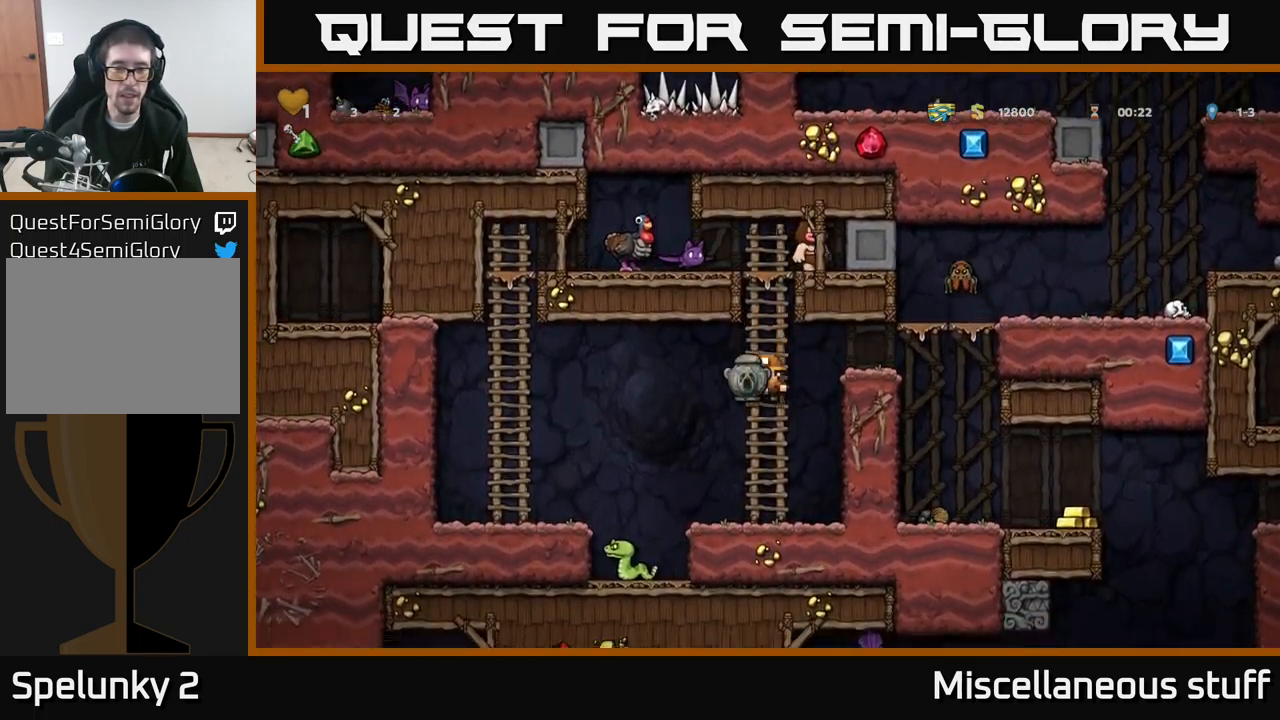
{"buttons": ["X", "DPAD_DOWN"], "left_stick": "center", "events": [[50, "DPAD_DOWN", "up"], [234, "DPAD_DOWN", "down"], [500, "X", "down"]]}
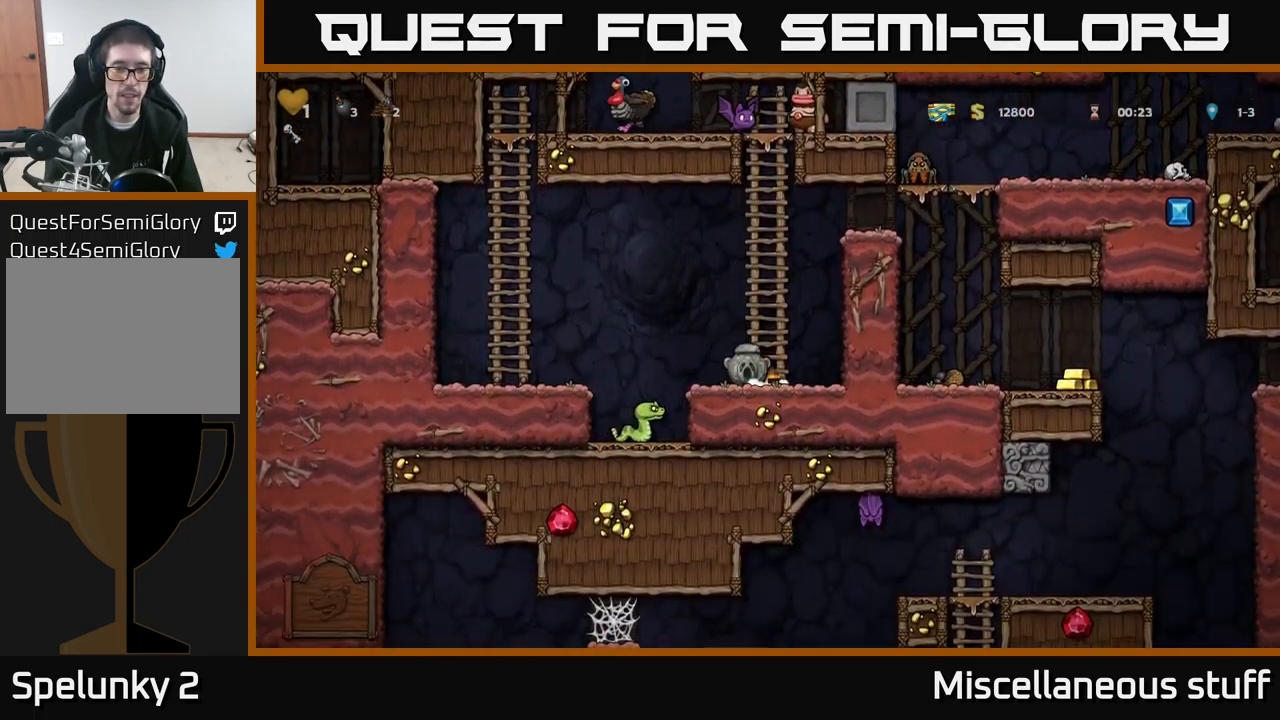
{"buttons": [], "left_stick": "center", "events": [[67, "X", "up"], [117, "DPAD_DOWN", "up"], [167, "DPAD_LEFT", "down"], [183, "A", "down"], [266, "A", "up"], [400, "DPAD_LEFT", "up"]]}
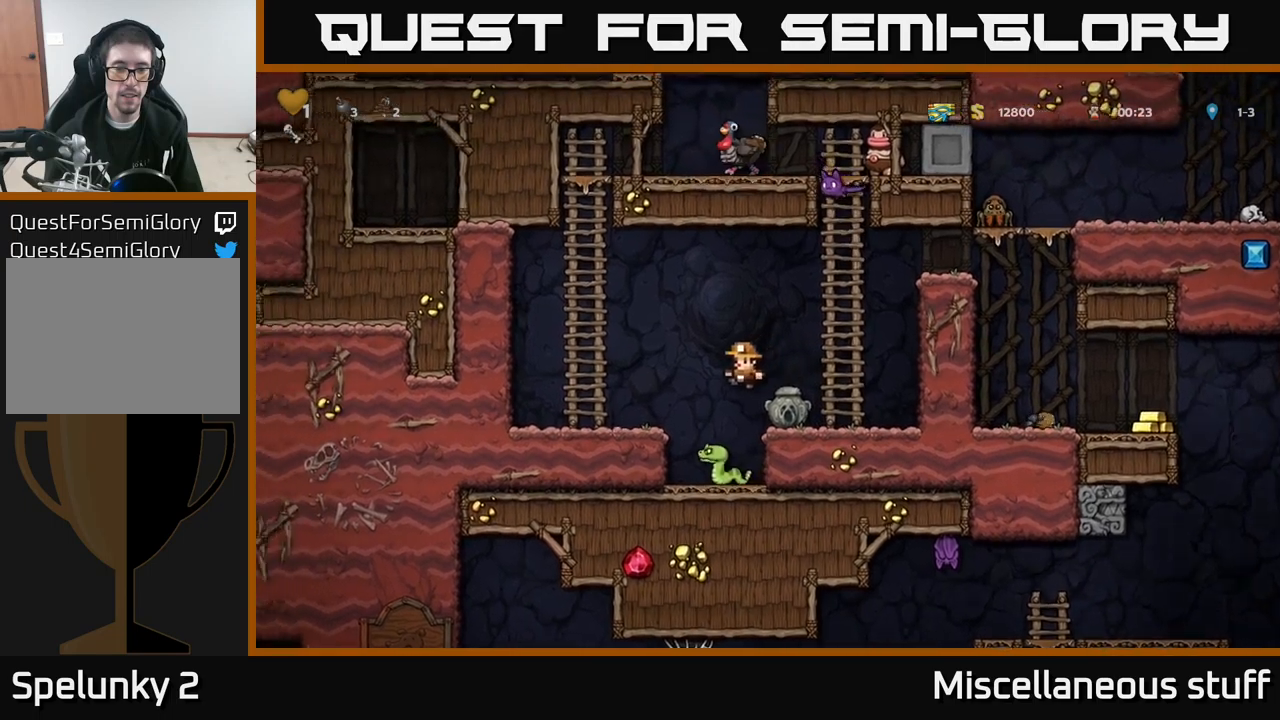
{"buttons": ["DPAD_LEFT"], "left_stick": "center", "events": [[50, "A", "down"], [250, "A", "up"], [450, "DPAD_LEFT", "down"]]}
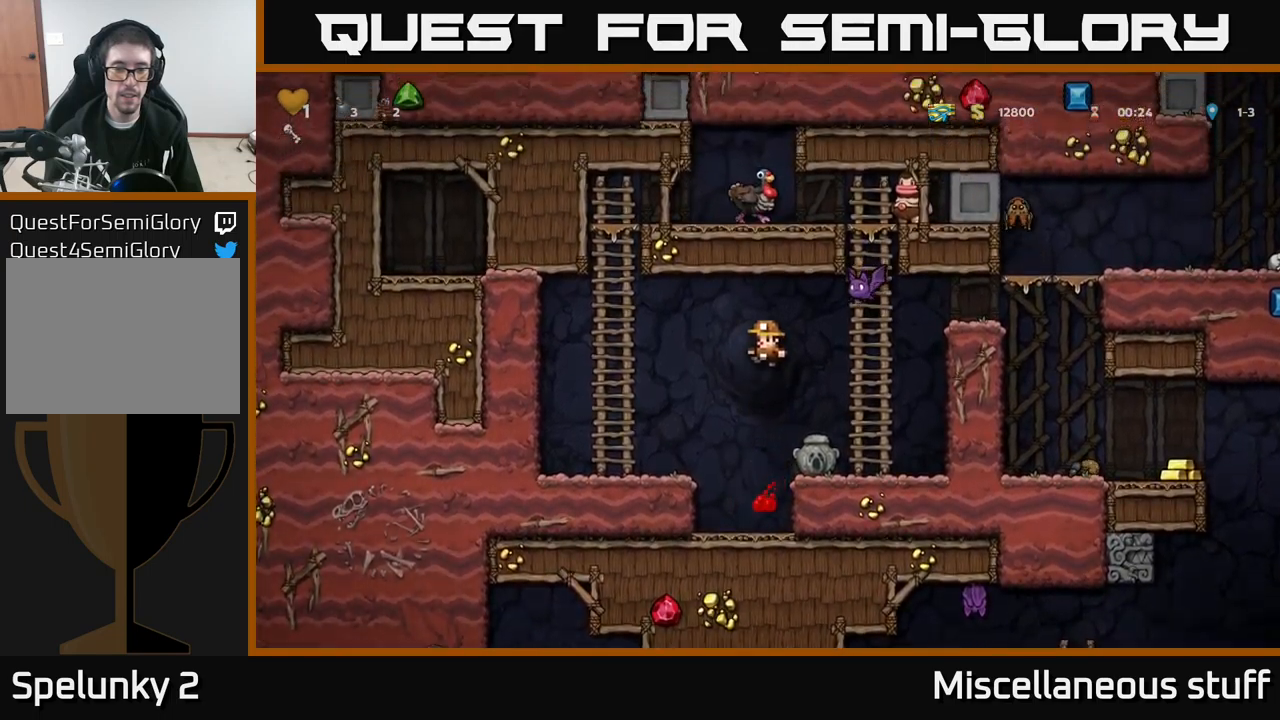
{"buttons": [], "left_stick": "center", "events": [[333, "DPAD_LEFT", "up"]]}
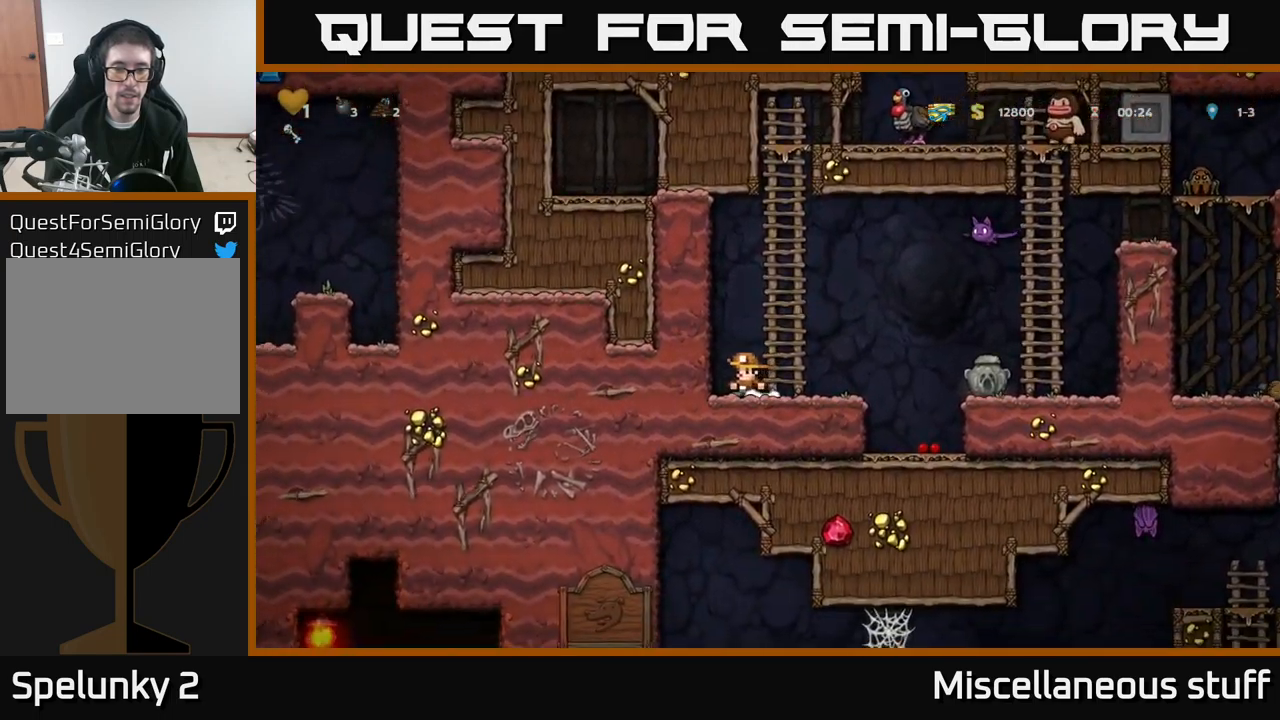
{"buttons": ["A", "X", "DPAD_RIGHT"], "left_stick": "center", "events": [[150, "A", "down"], [200, "DPAD_RIGHT", "down"], [216, "DPAD_UP", "down"], [300, "A", "up"], [350, "A", "down"], [366, "X", "down"], [450, "DPAD_UP", "up"]]}
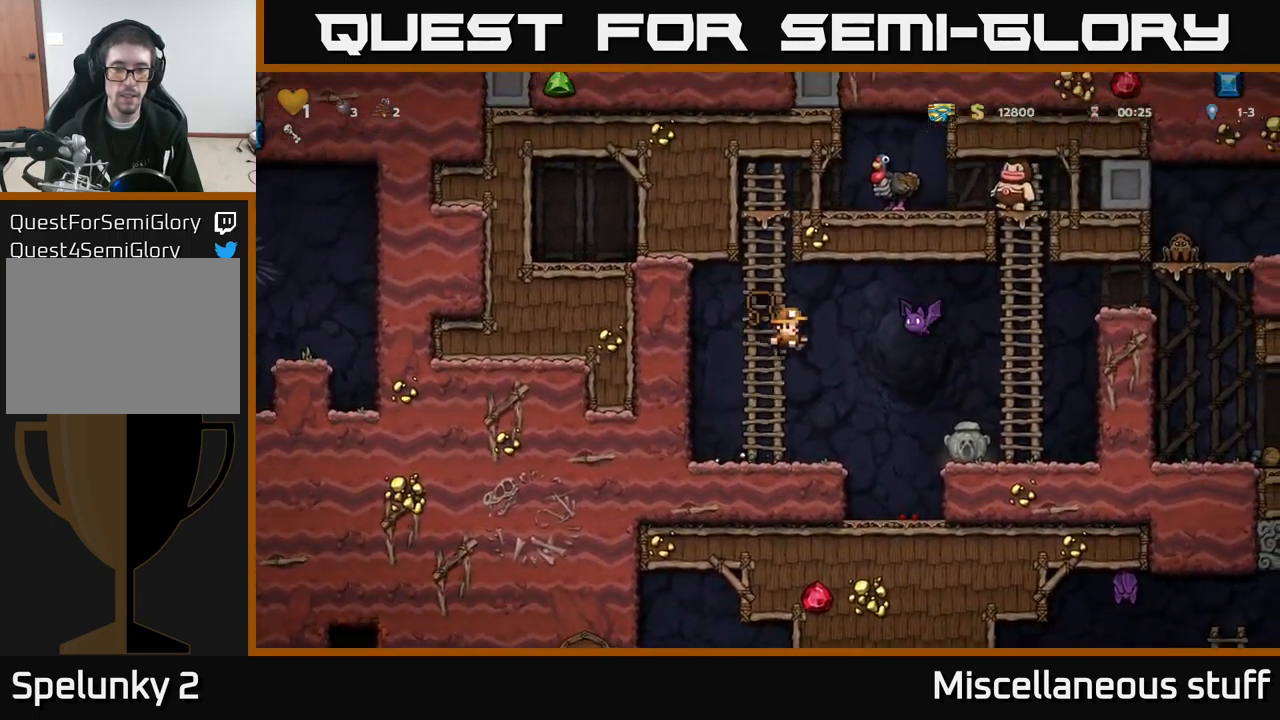
{"buttons": ["DPAD_UP"], "left_stick": "center", "events": [[16, "X", "up"], [50, "A", "up"], [83, "DPAD_LEFT", "down"], [83, "DPAD_RIGHT", "up"], [383, "DPAD_UP", "down"], [433, "DPAD_LEFT", "up"]]}
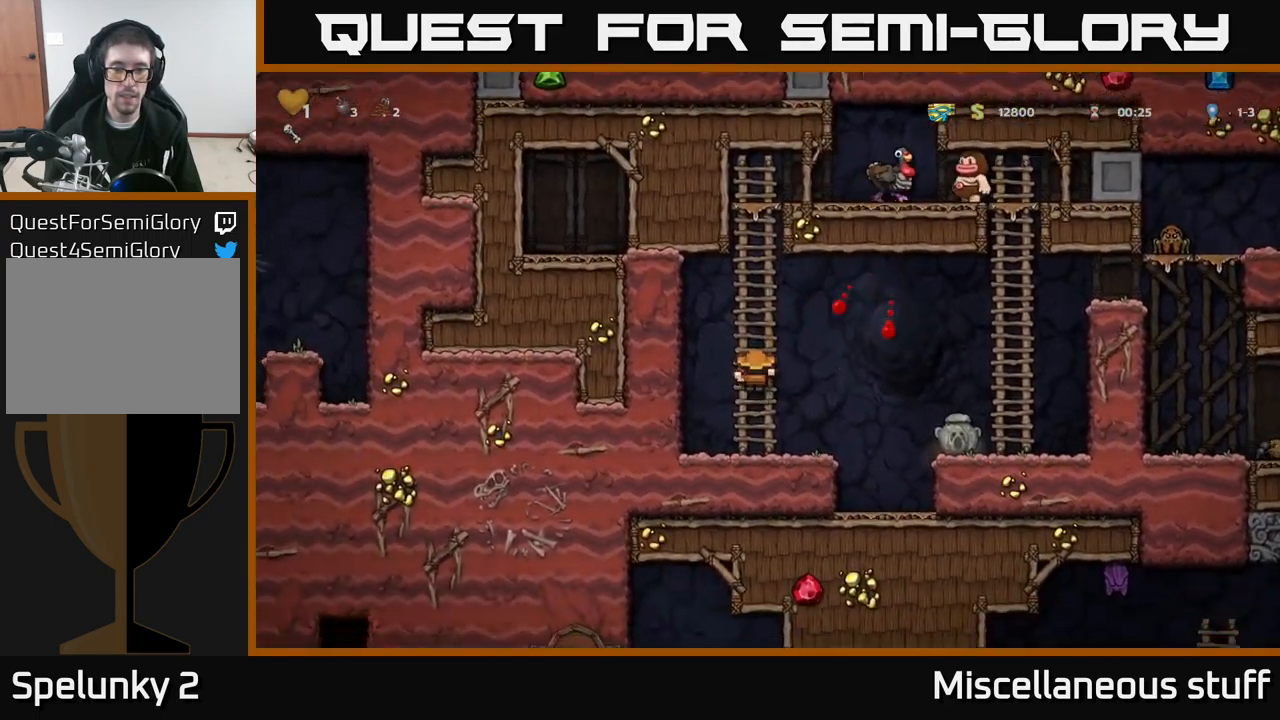
{"buttons": ["A", "DPAD_UP"], "left_stick": "center", "events": [[433, "A", "down"]]}
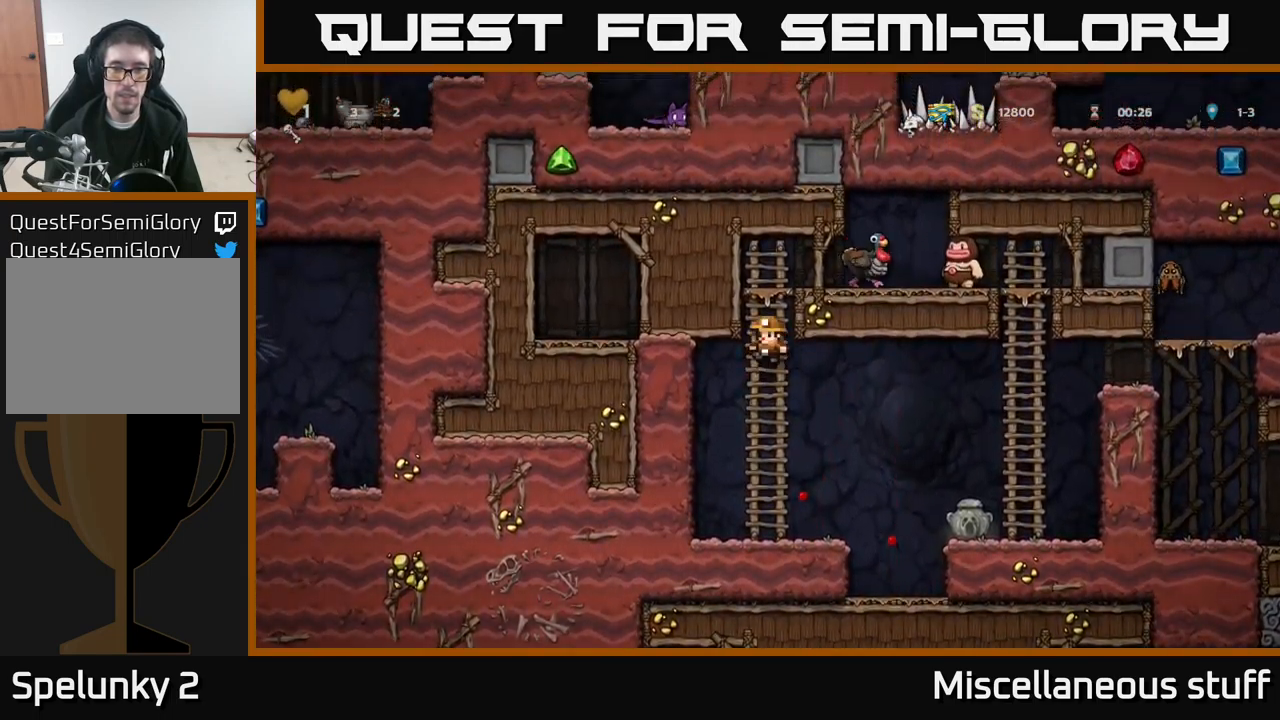
{"buttons": ["A", "DPAD_DOWN"], "left_stick": "center", "events": [[183, "A", "up"], [233, "DPAD_UP", "up"], [300, "DPAD_DOWN", "down"], [466, "A", "down"]]}
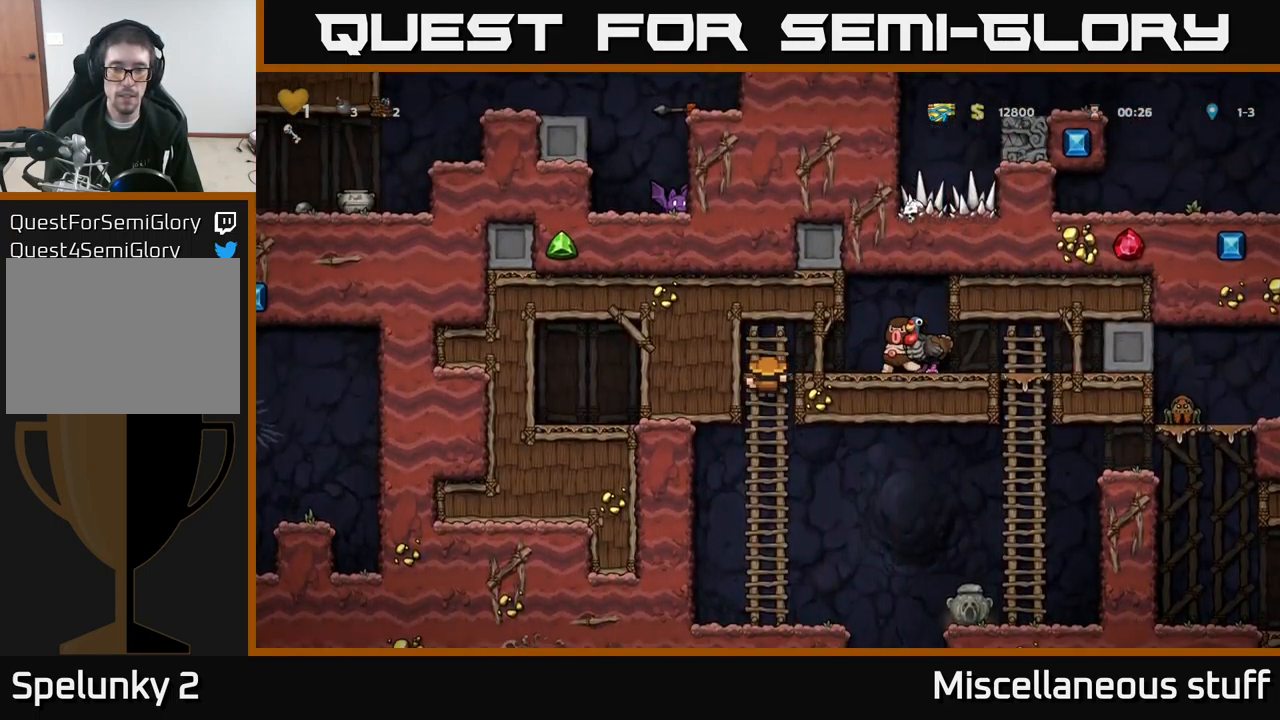
{"buttons": ["DPAD_UP"], "left_stick": "center", "events": [[83, "A", "up"], [183, "DPAD_DOWN", "up"], [300, "DPAD_UP", "down"]]}
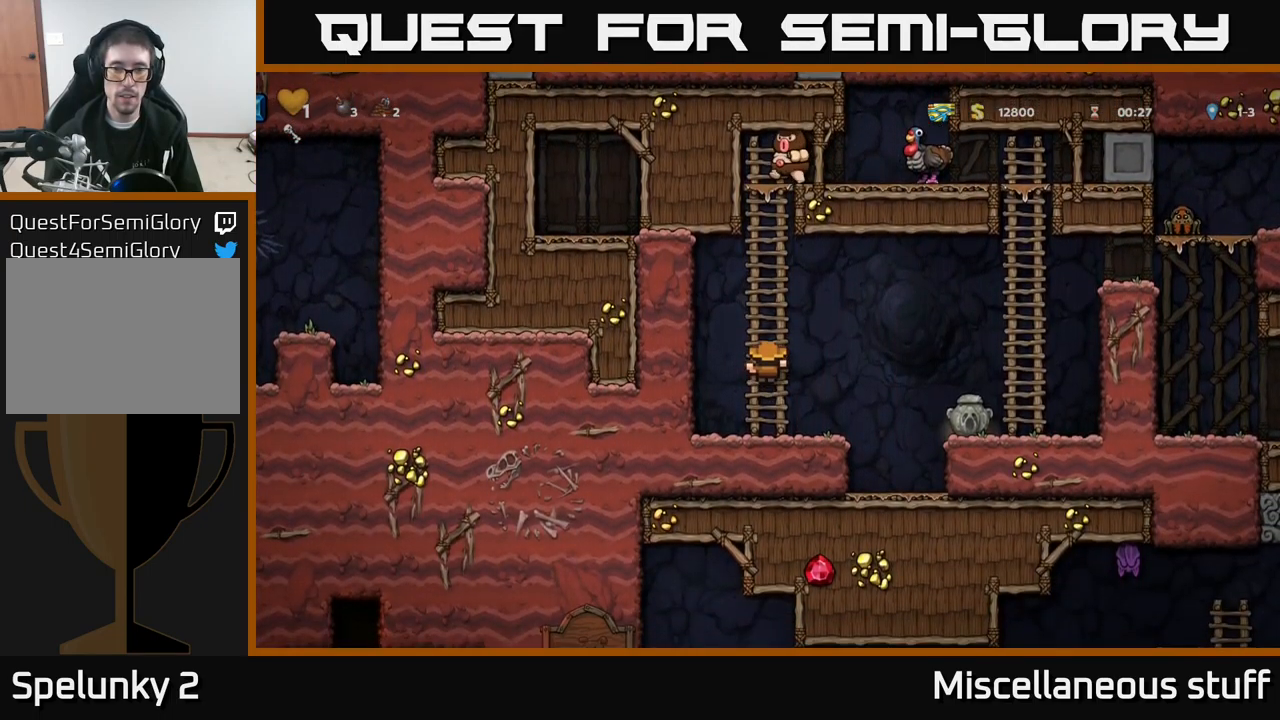
{"buttons": ["DPAD_UP"], "left_stick": "center", "events": []}
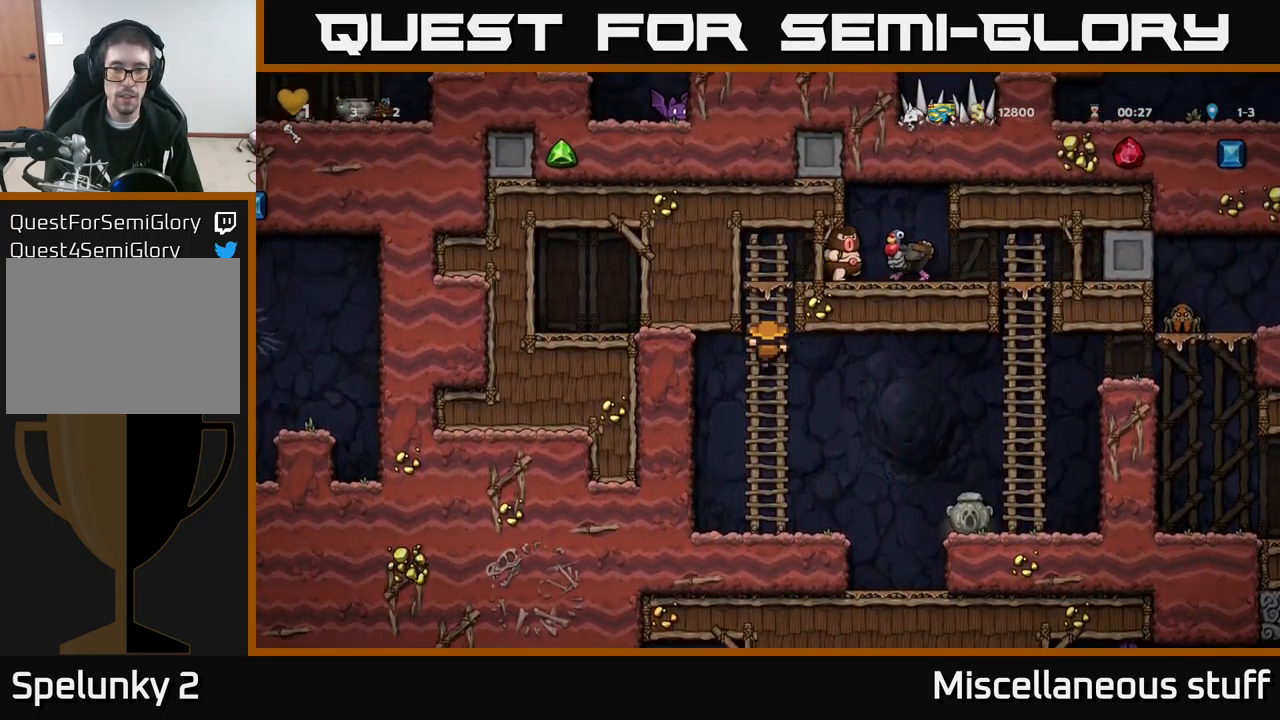
{"buttons": [], "left_stick": "center", "events": [[66, "A", "down"], [200, "DPAD_RIGHT", "down"], [200, "DPAD_UP", "up"], [283, "A", "up"], [466, "DPAD_RIGHT", "up"]]}
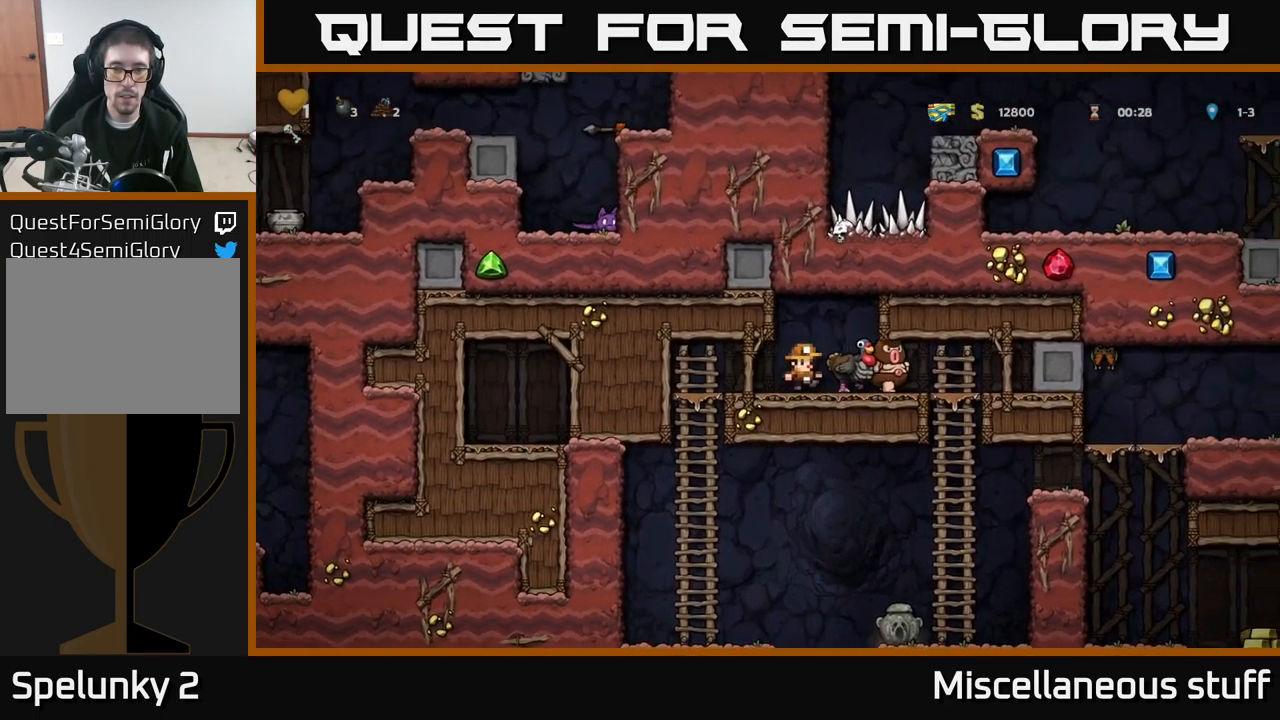
{"buttons": [], "left_stick": "center", "events": []}
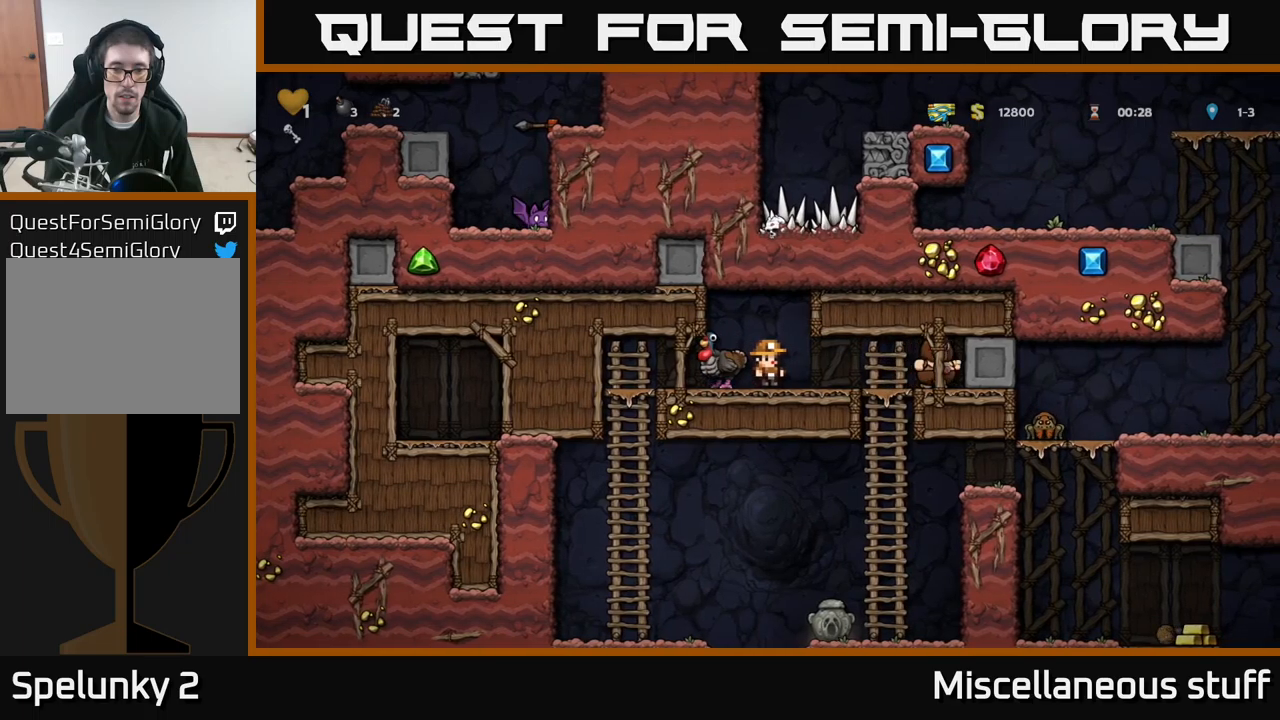
{"buttons": ["A"], "left_stick": "center", "events": [[483, "A", "down"]]}
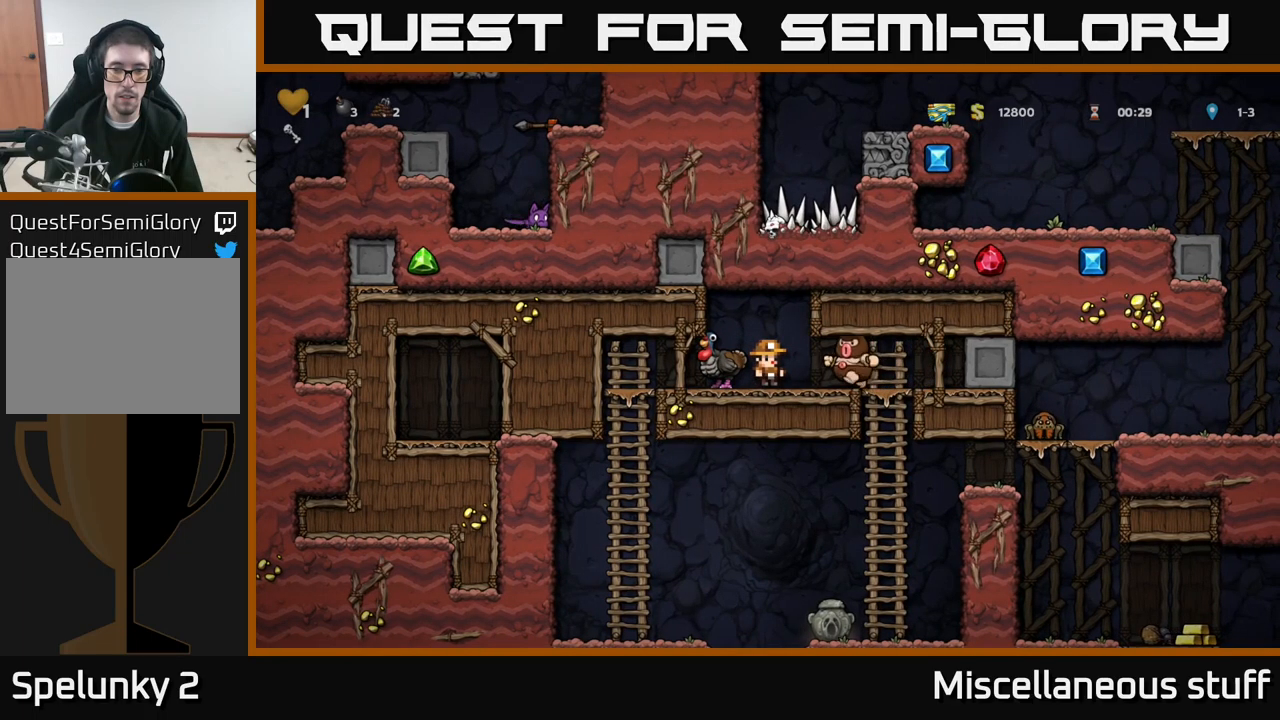
{"buttons": [], "left_stick": "center", "events": [[133, "A", "up"], [133, "DPAD_RIGHT", "down"], [183, "DPAD_RIGHT", "up"]]}
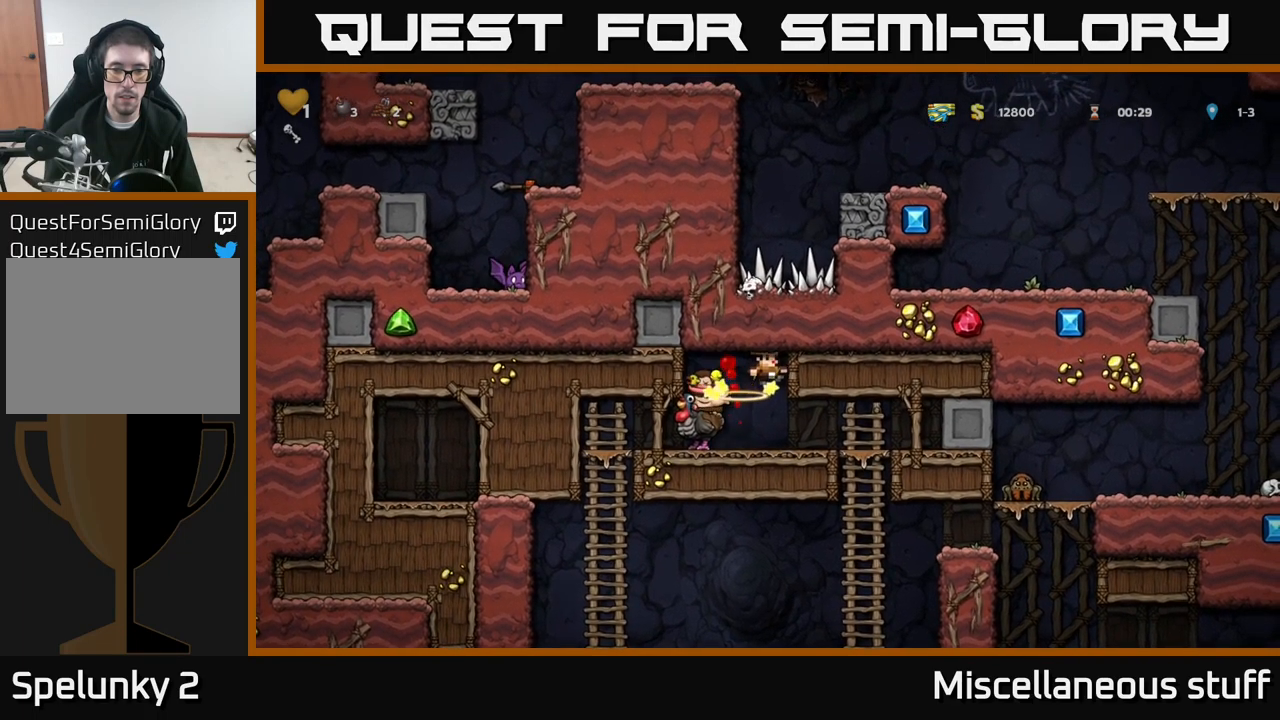
{"buttons": [], "left_stick": "center", "events": [[250, "A", "down"], [333, "A", "up"], [333, "DPAD_LEFT", "down"], [450, "DPAD_LEFT", "up"]]}